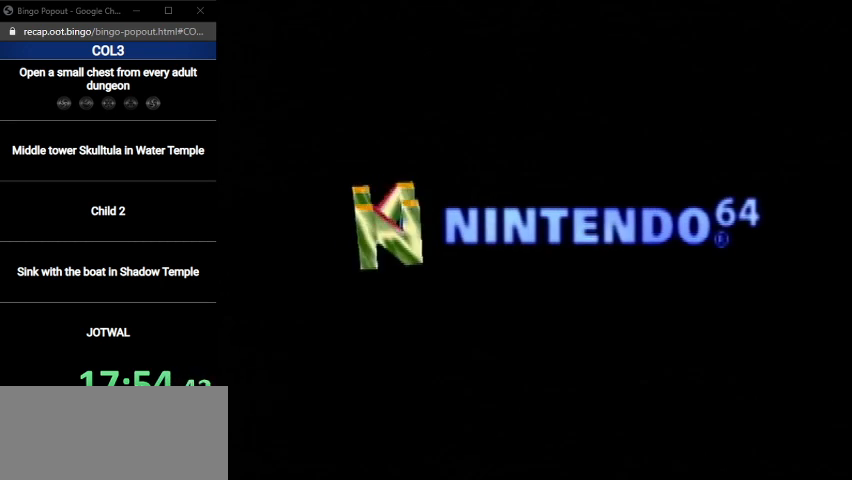
Gameplay with a controller (Nintendo layout); each line is a JSON object with the inputs held at the frame after it. "events" lists button and stick changes between this image and that frame as [ms after this image, input, new state], when the widget could be followed in between. Not read: L3 R3.
{"buttons": ["A"], "left_stick": "center", "right_stick": "center", "events": [[434, "START", "down"], [467, "A", "down"], [467, "START", "up"]]}
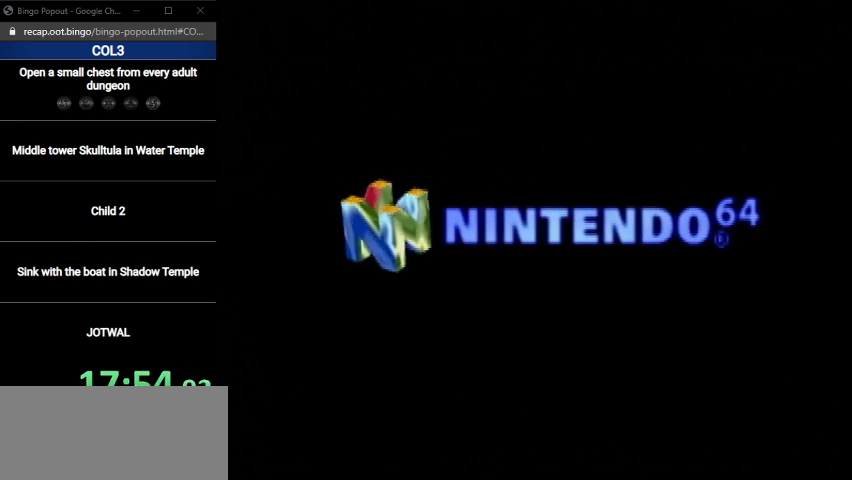
{"buttons": ["START"], "left_stick": "center", "right_stick": "center", "events": [[33, "A", "up"], [66, "A", "down"], [133, "A", "up"], [166, "START", "down"], [200, "A", "down"], [233, "A", "up"], [233, "START", "up"], [333, "A", "down"], [333, "START", "down"], [367, "START", "up"], [433, "A", "up"], [467, "A", "down"], [467, "START", "down"], [500, "A", "up"]]}
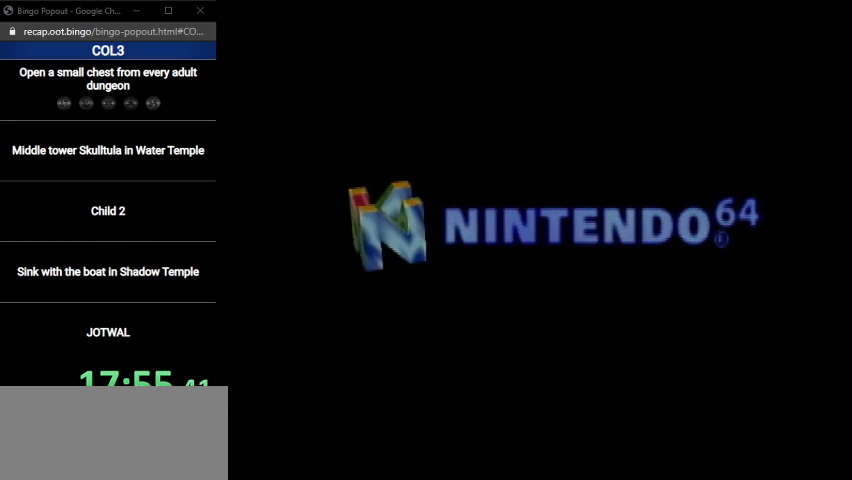
{"buttons": ["A"], "left_stick": "center", "right_stick": "center", "events": [[34, "START", "up"], [67, "A", "down"], [134, "A", "up"], [200, "A", "down"], [234, "A", "up"], [234, "START", "down"], [300, "START", "up"], [334, "A", "down"], [401, "A", "up"], [401, "START", "down"], [434, "START", "up"], [467, "A", "down"]]}
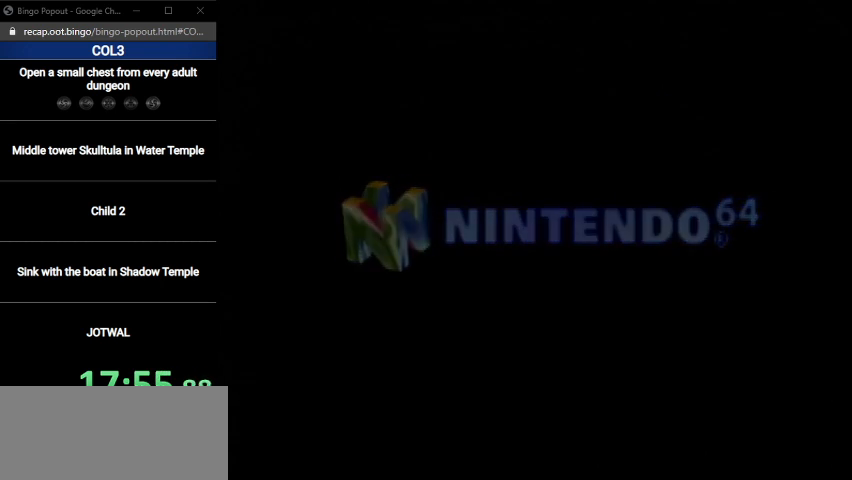
{"buttons": ["START"], "left_stick": "center", "right_stick": "center", "events": [[67, "A", "up"], [67, "START", "down"], [134, "A", "down"], [134, "START", "up"], [200, "A", "up"], [200, "START", "down"], [267, "A", "down"], [267, "START", "up"], [334, "A", "up"], [334, "START", "down"], [434, "A", "down"], [434, "START", "up"], [467, "A", "up"], [501, "START", "down"]]}
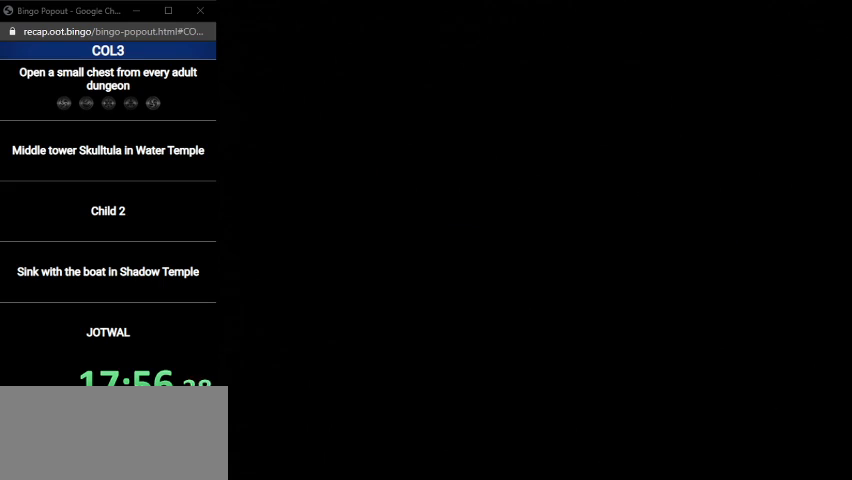
{"buttons": ["A"], "left_stick": "center", "right_stick": "center", "events": [[67, "START", "up"], [167, "START", "down"], [200, "A", "down"], [200, "START", "up"], [233, "A", "up"], [267, "START", "down"], [333, "A", "down"], [333, "START", "up"], [367, "A", "up"], [434, "START", "down"], [500, "A", "down"], [500, "START", "up"]]}
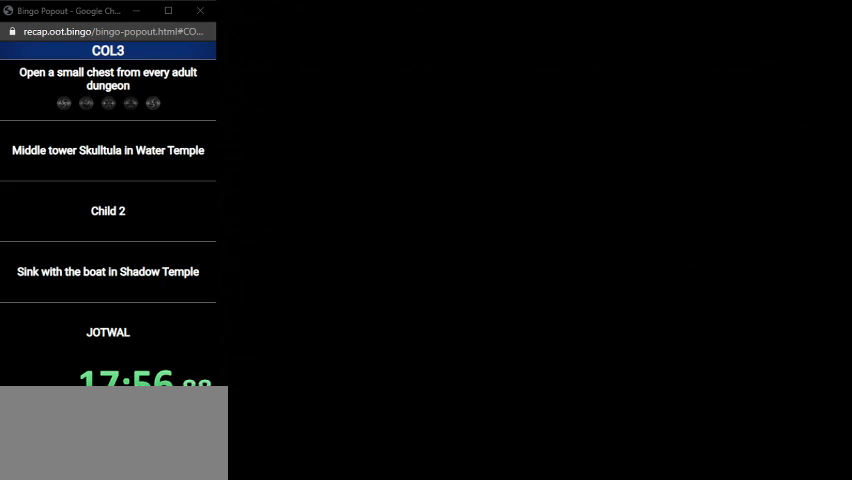
{"buttons": [], "left_stick": "center", "right_stick": "center", "events": [[34, "A", "up"], [100, "START", "down"], [134, "A", "down"], [134, "START", "up"], [167, "A", "up"], [234, "A", "down"], [234, "START", "down"], [301, "A", "up"], [301, "START", "up"], [401, "A", "down"], [401, "START", "down"], [467, "A", "up"], [467, "START", "up"]]}
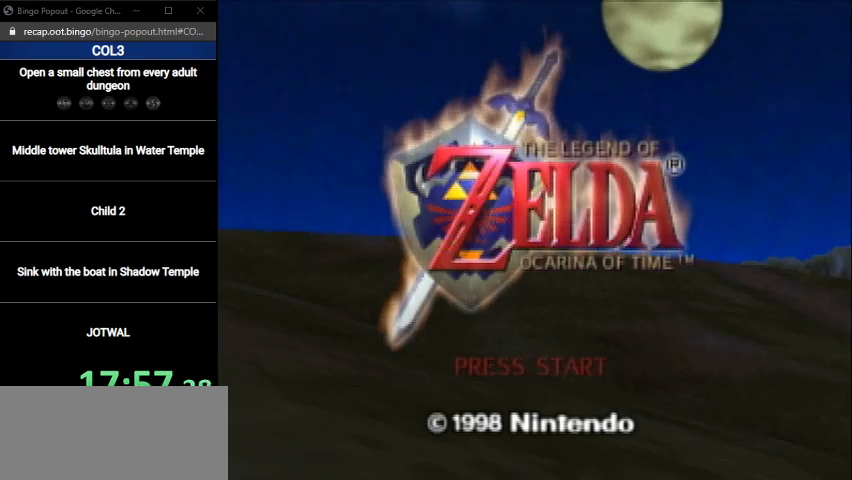
{"buttons": ["START"], "left_stick": "center", "right_stick": "center", "events": [[33, "A", "down"], [33, "START", "down"], [66, "A", "up"], [66, "START", "up"], [133, "A", "down"], [167, "START", "down"], [200, "A", "up"], [233, "START", "up"], [300, "A", "down"], [333, "A", "up"], [333, "START", "down"], [367, "START", "up"], [434, "A", "down"], [500, "A", "up"], [500, "START", "down"]]}
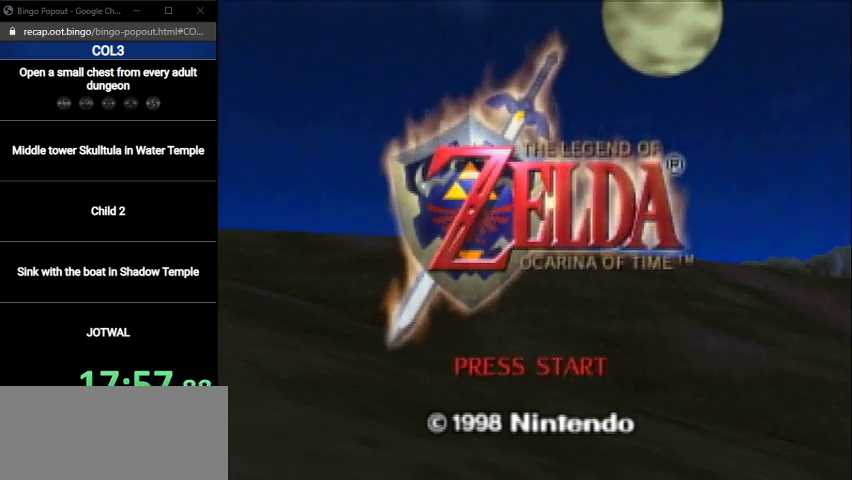
{"buttons": ["A"], "left_stick": "center", "right_stick": "center", "events": [[34, "START", "up"], [67, "A", "down"], [134, "A", "up"], [134, "START", "down"], [167, "START", "up"], [200, "A", "down"], [234, "START", "down"], [267, "A", "up"], [301, "START", "up"], [367, "A", "down"], [434, "A", "up"], [434, "START", "down"], [467, "START", "up"], [501, "A", "down"]]}
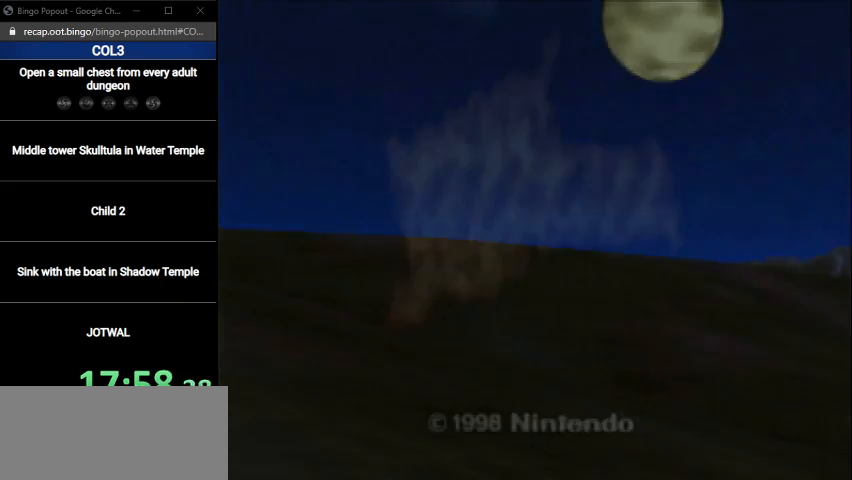
{"buttons": ["START"], "left_stick": "center", "right_stick": "center", "events": [[67, "A", "up"], [67, "START", "down"], [133, "A", "down"], [133, "START", "up"], [167, "A", "up"], [200, "START", "down"], [267, "START", "up"], [300, "A", "down"], [333, "A", "up"], [333, "START", "down"], [400, "A", "down"], [400, "START", "up"], [467, "A", "up"], [500, "START", "down"]]}
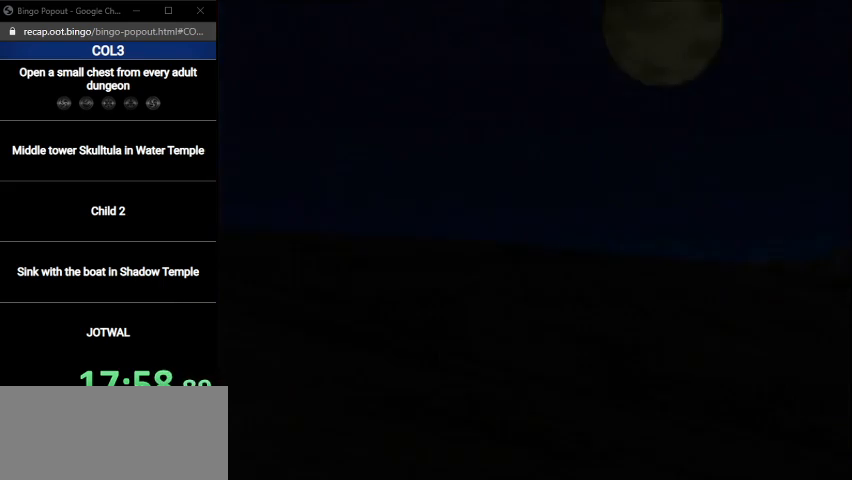
{"buttons": ["A"], "left_stick": "center", "right_stick": "center", "events": [[67, "A", "down"], [67, "START", "up"], [100, "A", "up"], [134, "START", "down"], [167, "START", "up"], [200, "A", "down"], [234, "A", "up"], [267, "START", "down"], [334, "A", "down"], [334, "START", "up"], [401, "A", "up"], [434, "START", "down"], [501, "A", "down"], [501, "START", "up"]]}
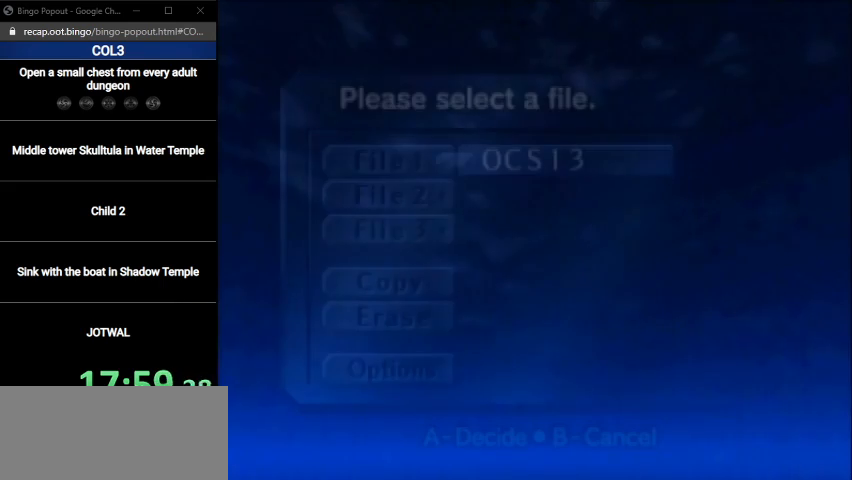
{"buttons": [], "left_stick": "center", "right_stick": "center", "events": [[33, "A", "up"], [100, "START", "down"], [133, "A", "down"], [133, "START", "up"], [167, "A", "up"], [233, "START", "down"], [267, "A", "down"], [267, "START", "up"], [333, "A", "up"], [400, "START", "down"], [434, "A", "down"], [467, "A", "up"], [467, "START", "up"]]}
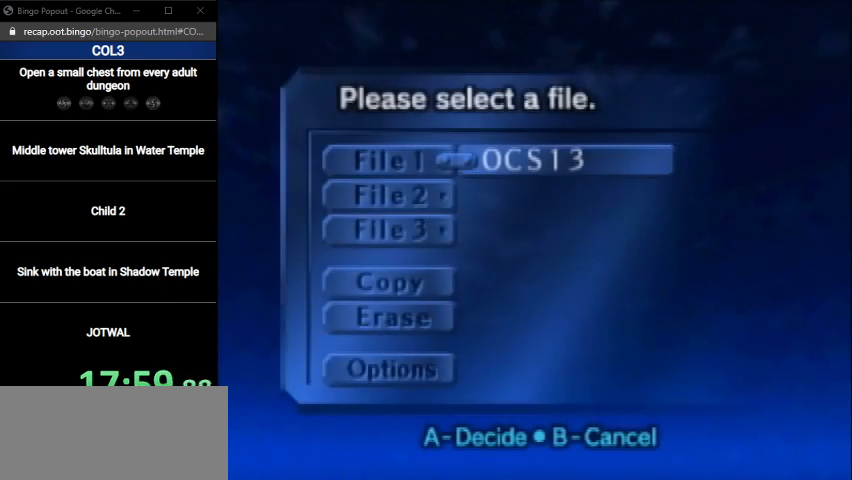
{"buttons": ["A", "START"], "left_stick": "center", "right_stick": "center", "events": [[34, "START", "down"], [67, "A", "down"], [67, "START", "up"], [100, "A", "up"], [167, "START", "down"], [200, "A", "down"], [234, "A", "up"], [234, "START", "up"], [334, "A", "down"], [334, "START", "down"], [367, "A", "up"], [401, "START", "up"], [467, "A", "down"], [467, "START", "down"]]}
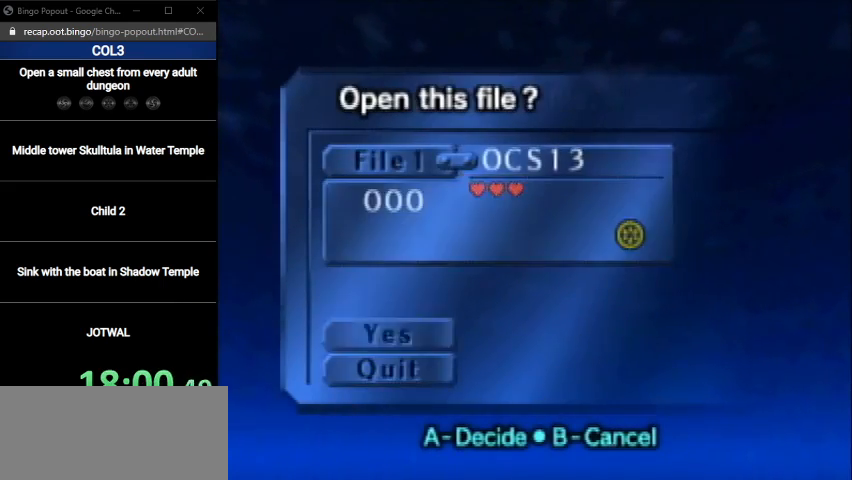
{"buttons": [], "left_stick": "center", "right_stick": "center", "events": [[33, "A", "up"], [33, "START", "up"], [100, "A", "down"], [100, "START", "down"], [133, "A", "up"], [167, "START", "up"]]}
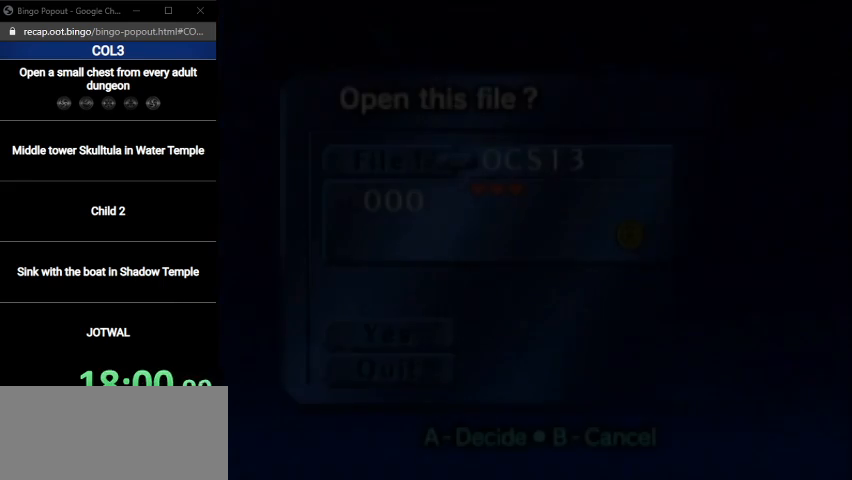
{"buttons": [], "left_stick": "center", "right_stick": "center", "events": []}
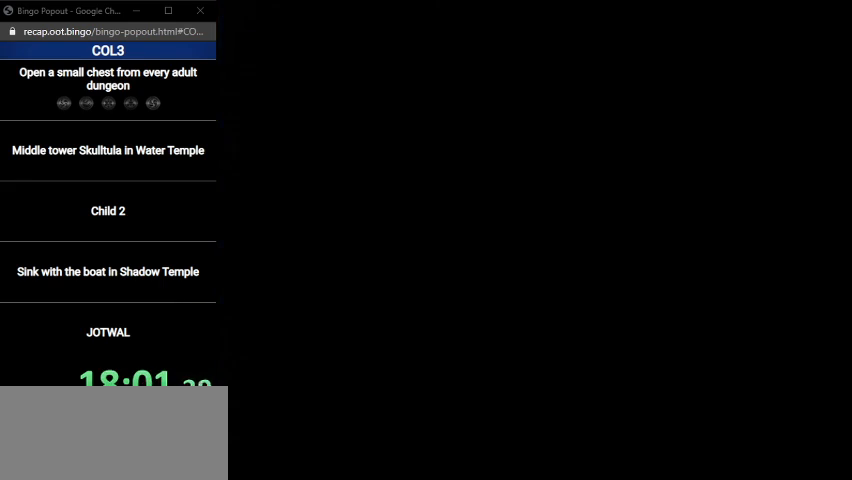
{"buttons": [], "left_stick": "center", "right_stick": "center", "events": []}
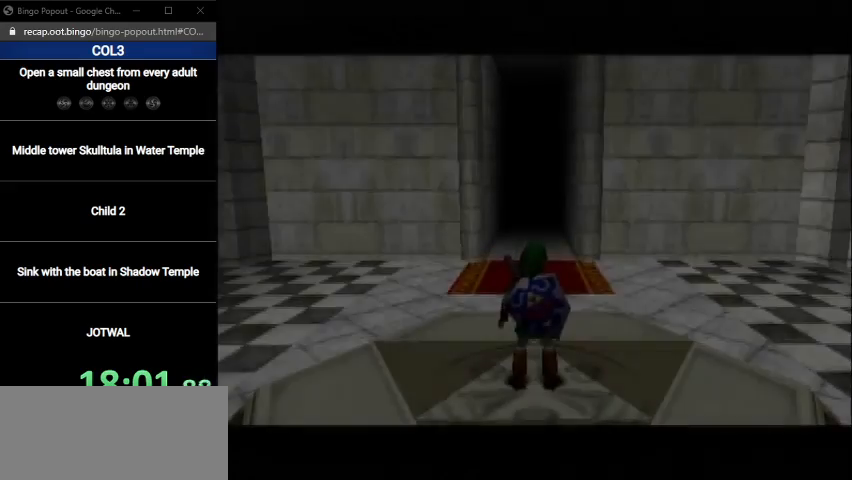
{"buttons": [], "left_stick": "down", "right_stick": "center", "events": [[501, "left_stick", "down"]]}
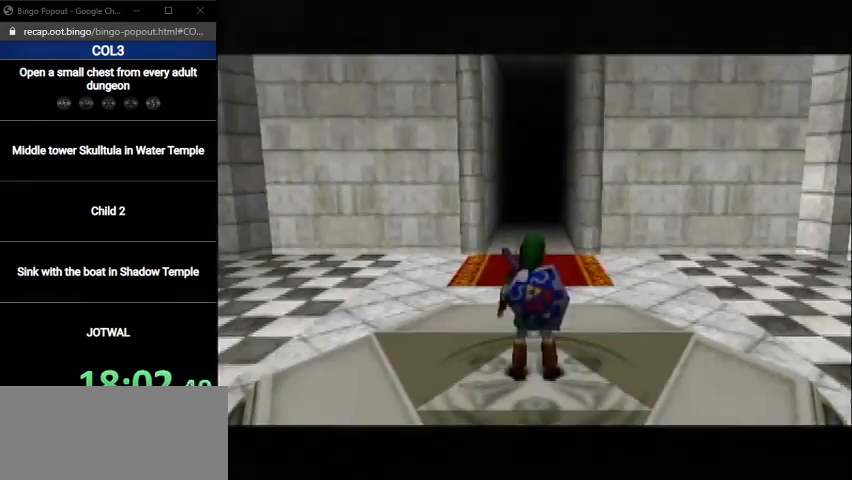
{"buttons": ["L1"], "left_stick": "down", "right_stick": "center", "events": [[67, "L1", "down"]]}
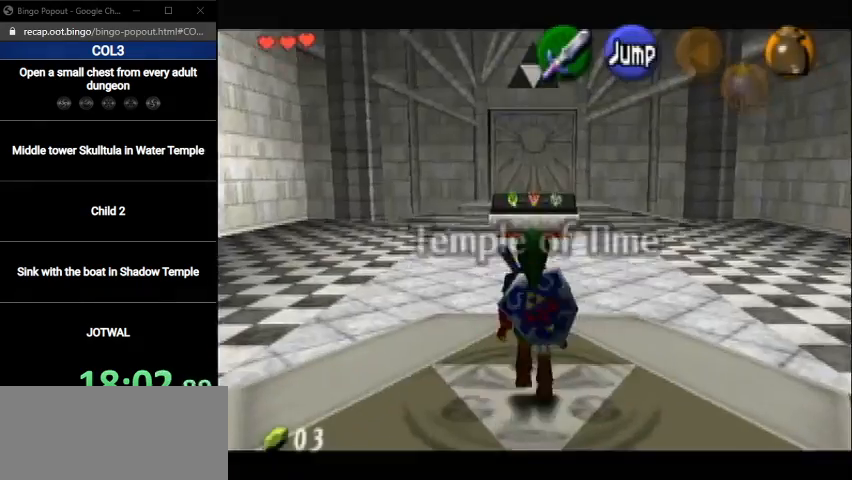
{"buttons": ["L1"], "left_stick": "down", "right_stick": "center", "events": []}
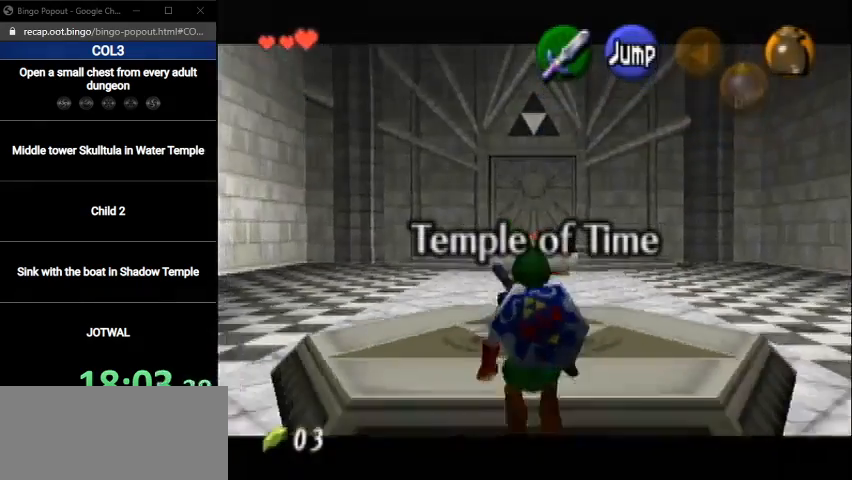
{"buttons": ["L1"], "left_stick": "down", "right_stick": "center", "events": []}
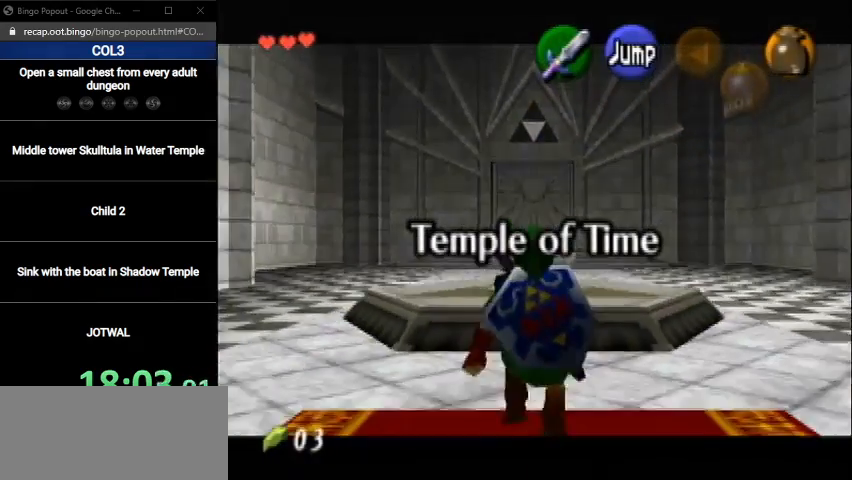
{"buttons": ["L1"], "left_stick": "down", "right_stick": "center", "events": []}
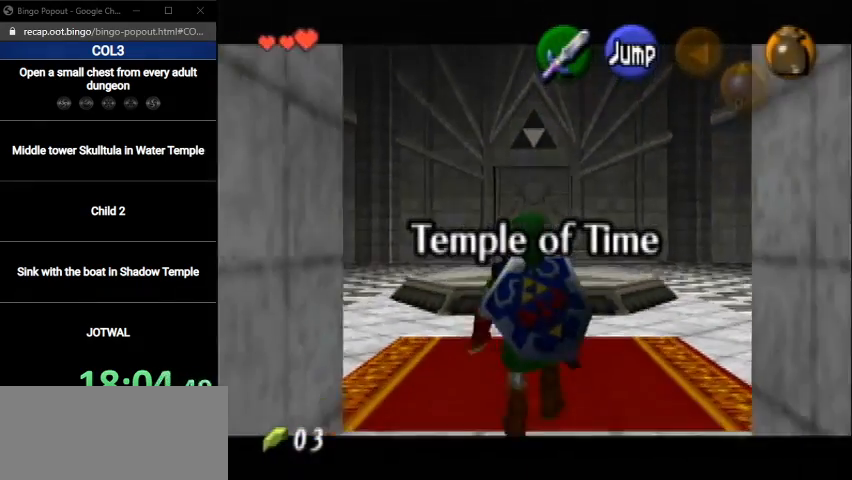
{"buttons": ["L1"], "left_stick": "down", "right_stick": "center", "events": []}
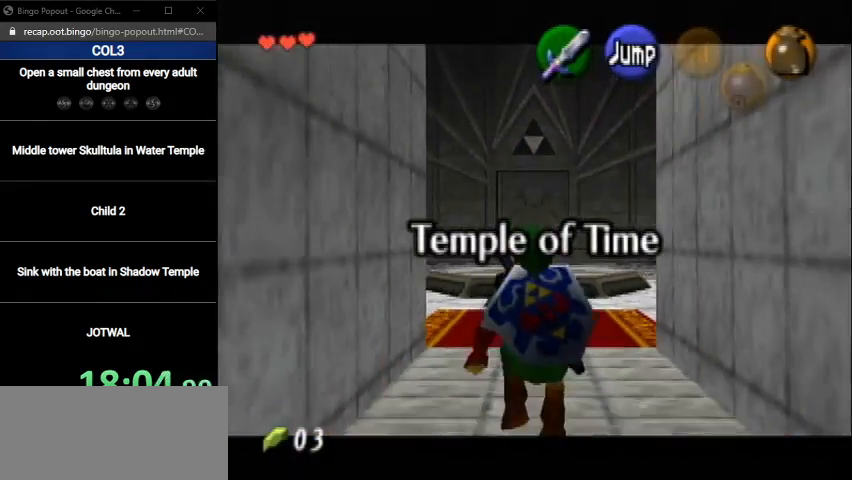
{"buttons": ["L1"], "left_stick": "down", "right_stick": "center", "events": [[234, "B", "down"], [334, "B", "up"]]}
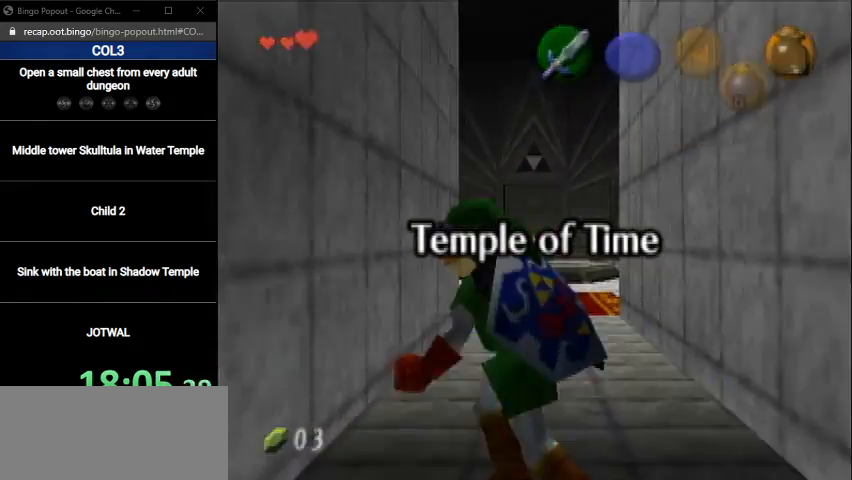
{"buttons": [], "left_stick": "down", "right_stick": "center", "events": [[467, "L1", "up"]]}
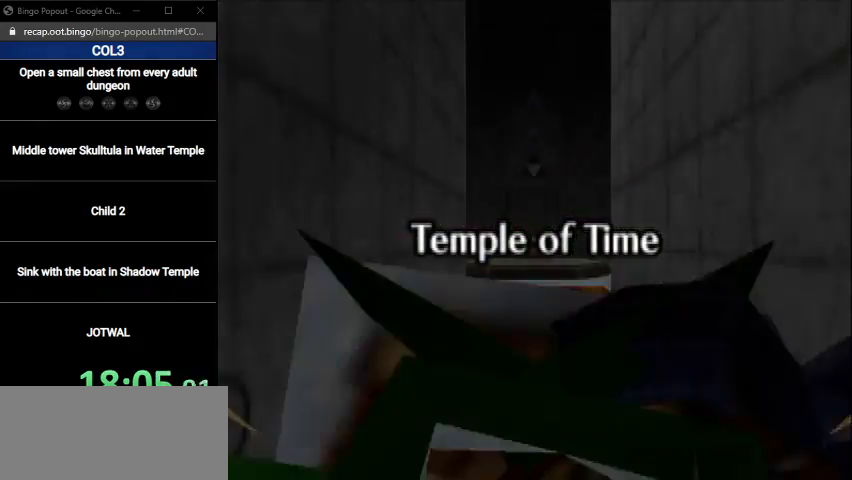
{"buttons": [], "left_stick": "down", "right_stick": "center", "events": []}
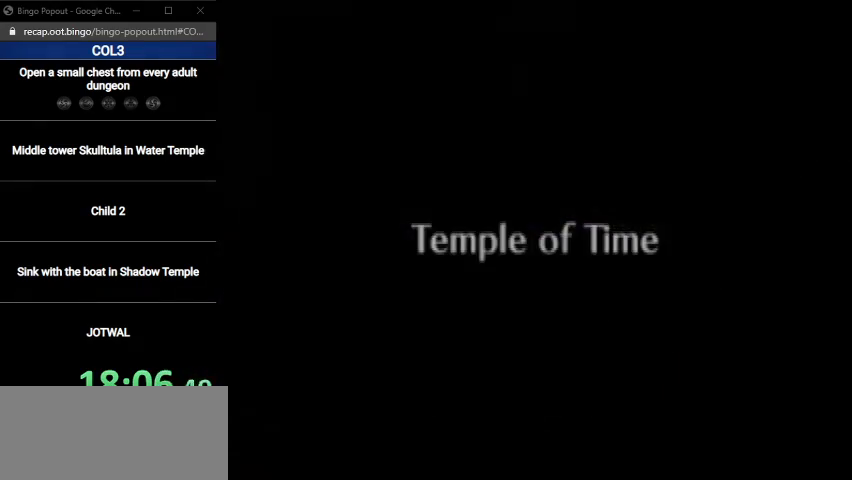
{"buttons": [], "left_stick": "down", "right_stick": "center", "events": []}
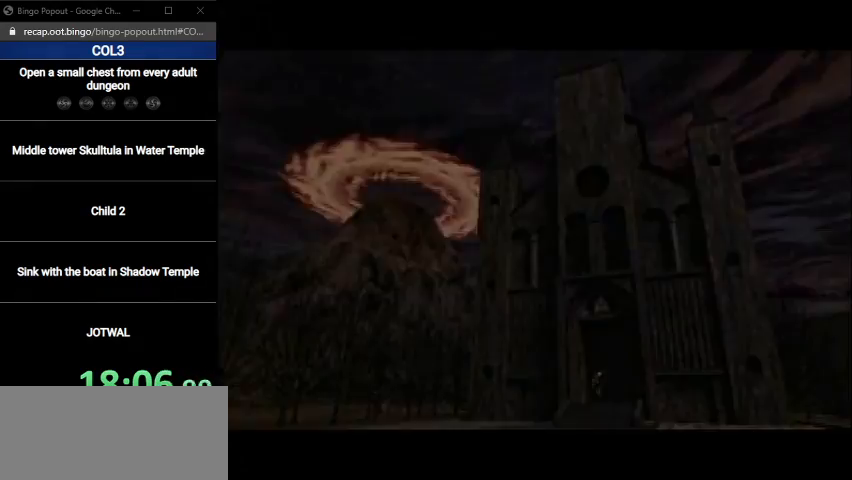
{"buttons": ["A"], "left_stick": "down", "right_stick": "center", "events": [[501, "A", "down"]]}
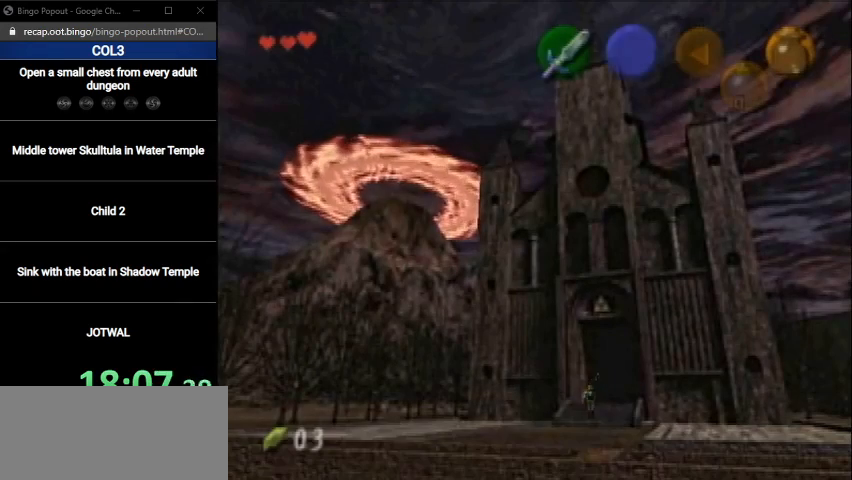
{"buttons": [], "left_stick": "down", "right_stick": "center", "events": [[133, "A", "up"]]}
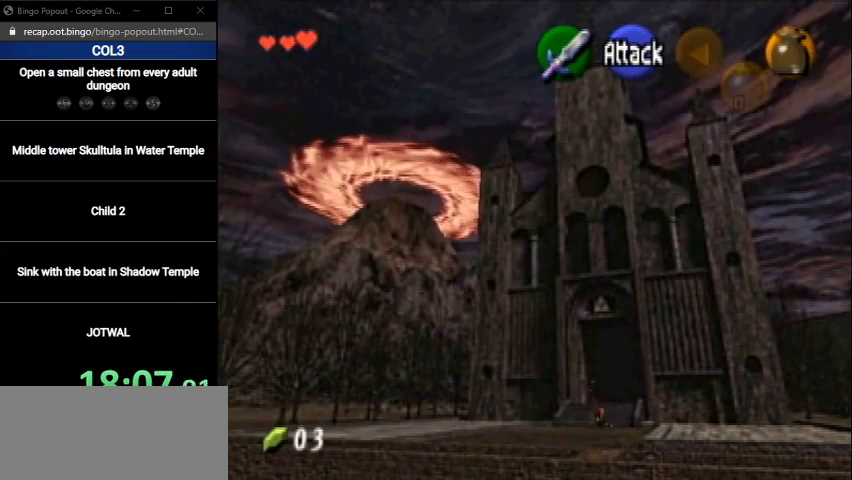
{"buttons": ["A"], "left_stick": "down", "right_stick": "center", "events": [[434, "A", "down"]]}
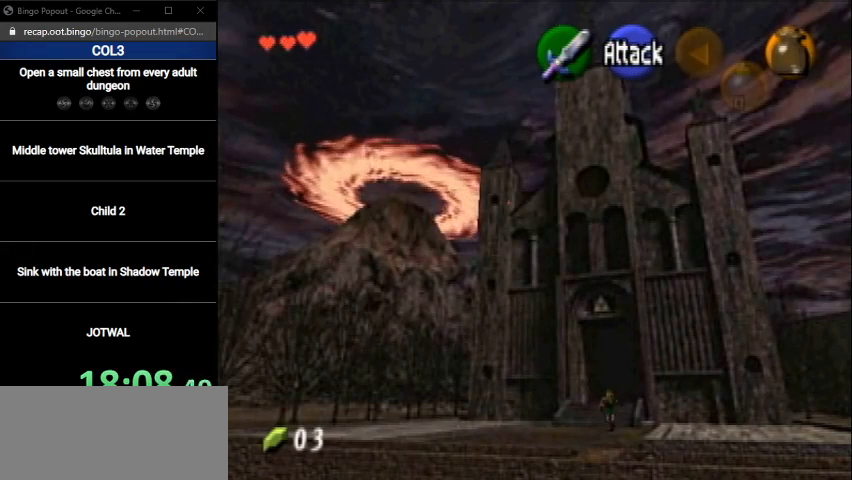
{"buttons": [], "left_stick": "down", "right_stick": "center", "events": [[167, "A", "up"]]}